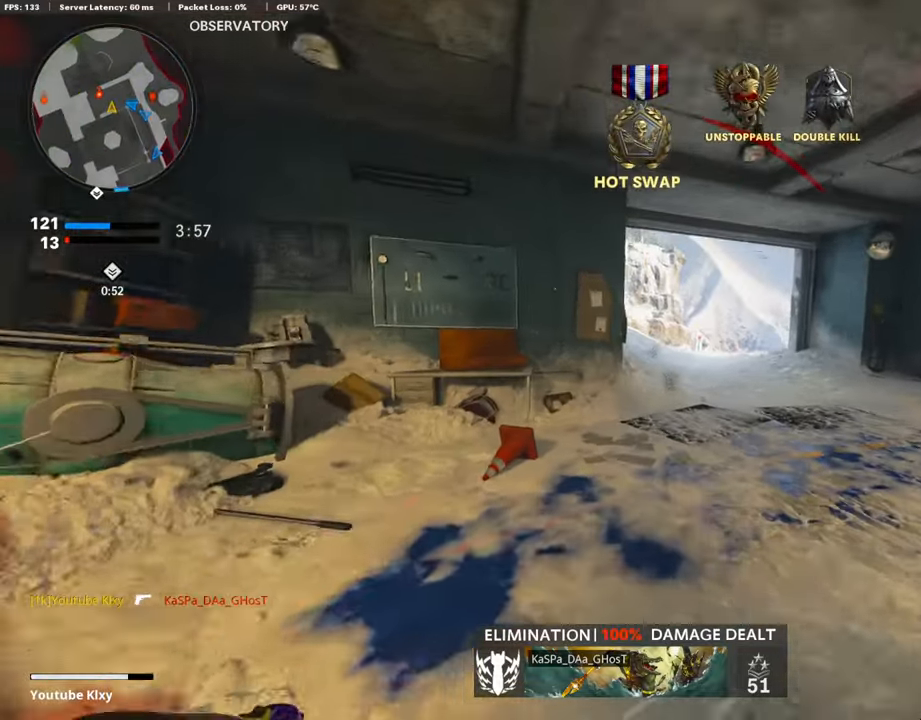
Gameplay with a controller (PlayStation layout); each line is a JSON object with the inputs held at the frame after it. "events" lists button and stick changes between this image and that frame as [ms after this image, input, new state], when the widget could be followed in between.
{"buttons": ["L3"], "left_stick": "up", "right_stick": "center", "events": [[85, "L3", "down"], [219, "L3", "up"], [287, "L3", "down"], [421, "TRIANGLE", "down"], [506, "TRIANGLE", "up"]]}
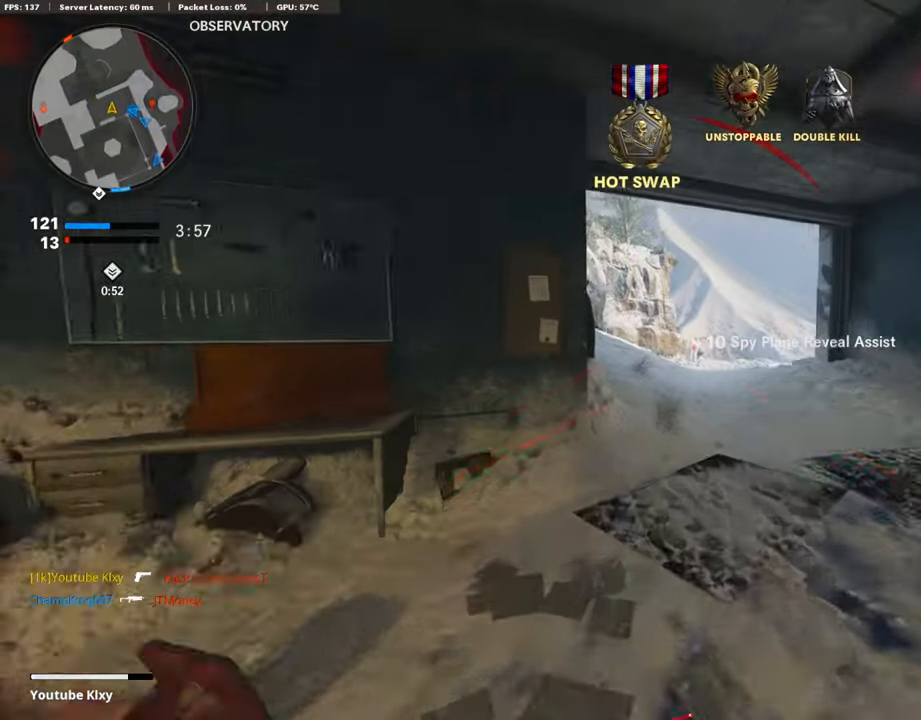
{"buttons": ["L3", "R3"], "left_stick": "up-right", "right_stick": "center", "events": [[118, "L3", "up"], [168, "right_stick", "up-left"], [219, "left_stick", "up-right"], [252, "R3", "down"], [286, "L3", "down"], [387, "L3", "up"], [387, "R3", "up"], [387, "right_stick", "left"], [438, "R3", "down"], [438, "right_stick", "center"], [471, "L3", "down"]]}
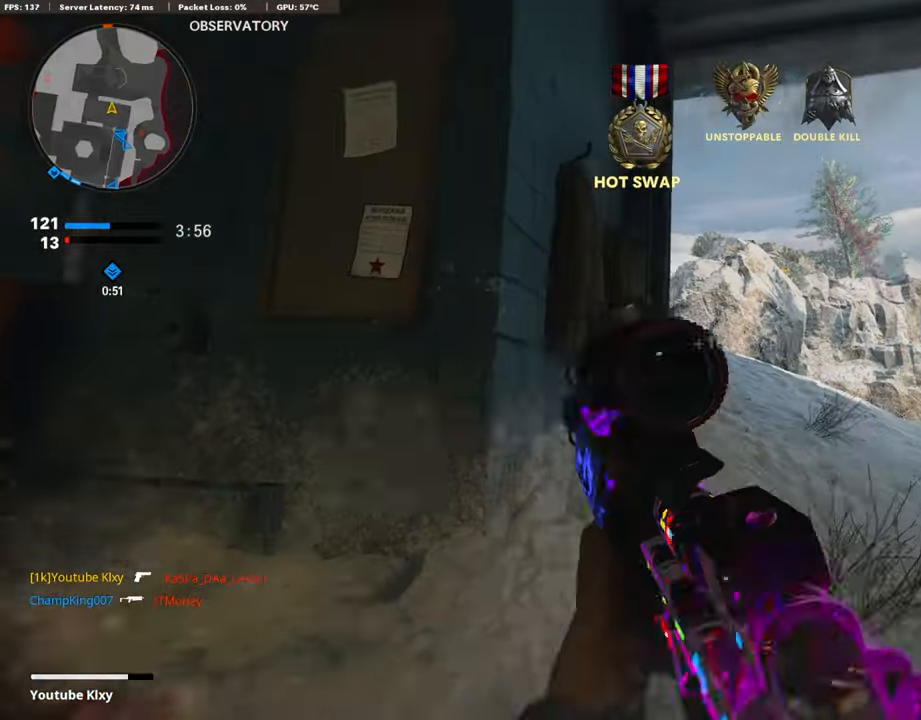
{"buttons": ["L3"], "left_stick": "up", "right_stick": "center", "events": [[17, "right_stick", "up-left"], [67, "R3", "up"], [118, "L3", "up"], [118, "right_stick", "center"], [185, "L3", "down"], [185, "left_stick", "up"]]}
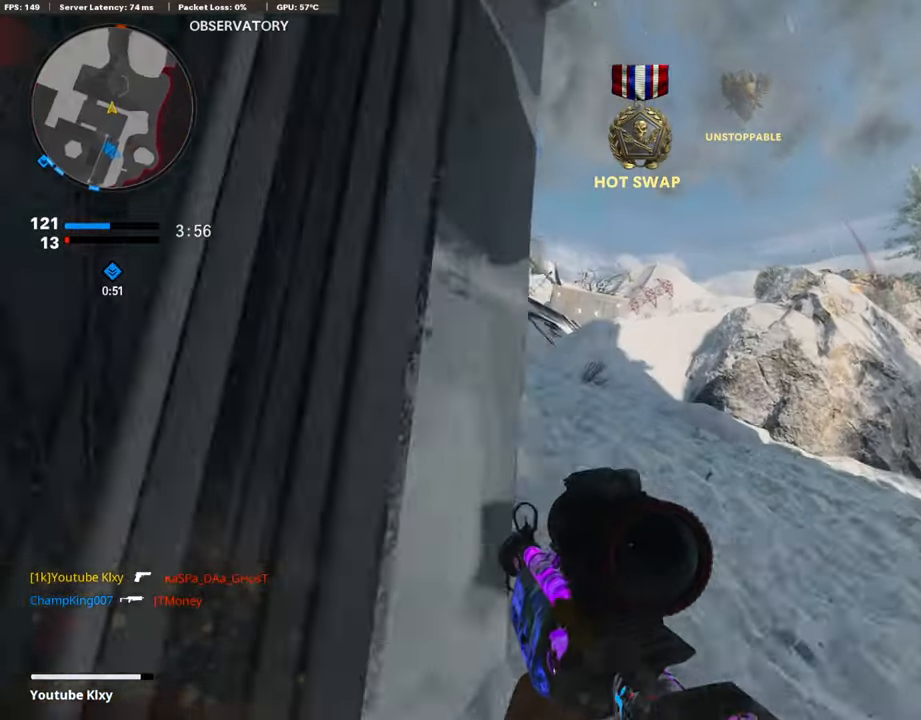
{"buttons": ["L3"], "left_stick": "up-left", "right_stick": "down", "events": [[135, "left_stick", "up-left"], [388, "right_stick", "down"]]}
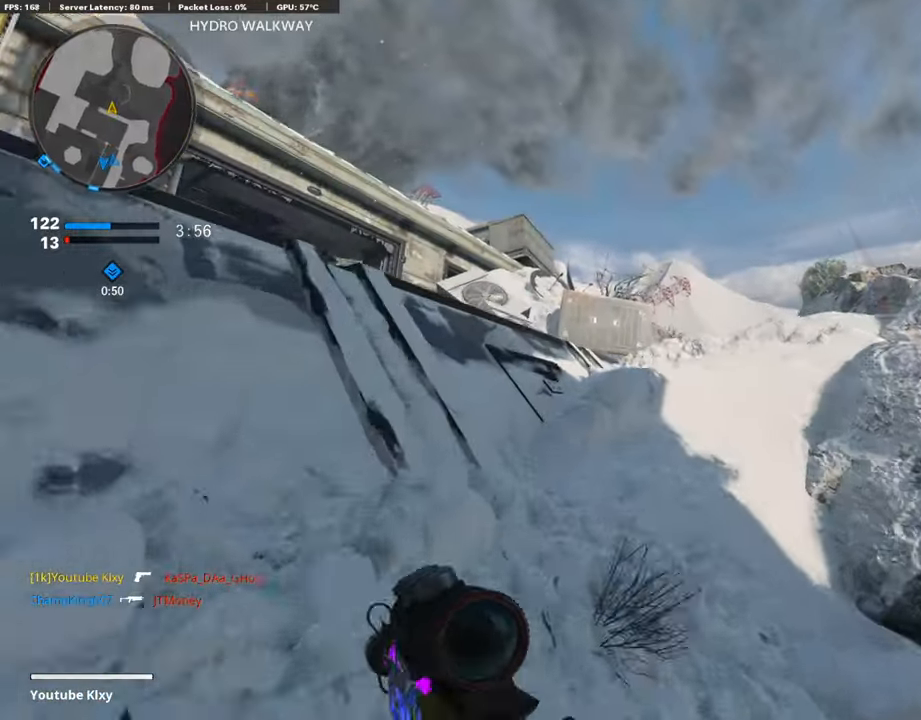
{"buttons": ["L1"], "left_stick": "up-left", "right_stick": "center", "events": [[84, "right_stick", "center"], [252, "L3", "up"], [387, "L1", "down"]]}
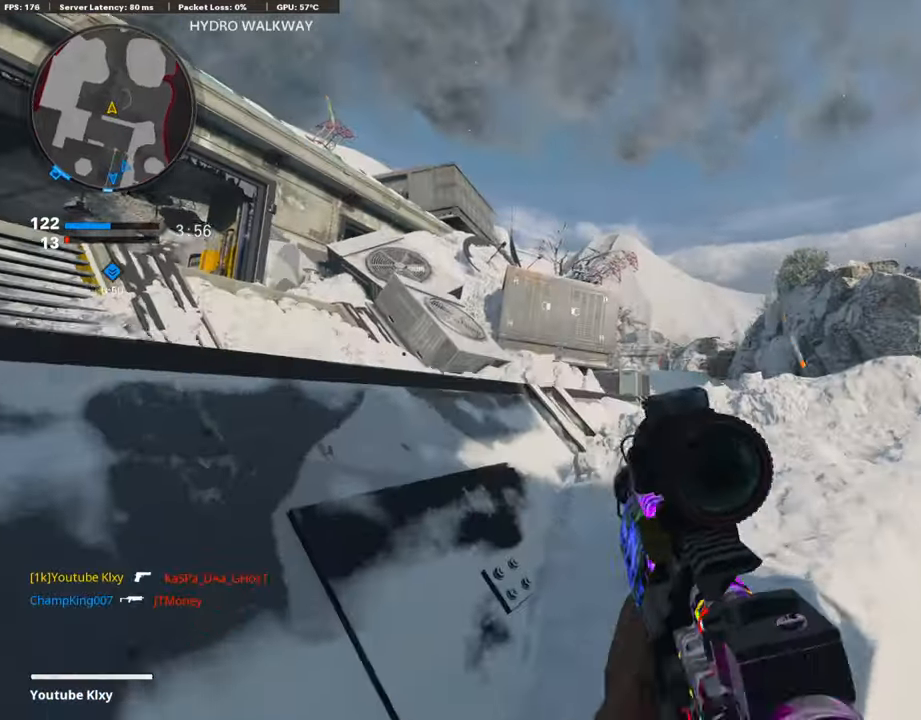
{"buttons": ["L1"], "left_stick": "up", "right_stick": "down-left", "events": [[152, "left_stick", "up-right"], [202, "left_stick", "right"], [320, "left_stick", "up-right"], [387, "right_stick", "down"], [421, "left_stick", "up"], [438, "right_stick", "down-left"]]}
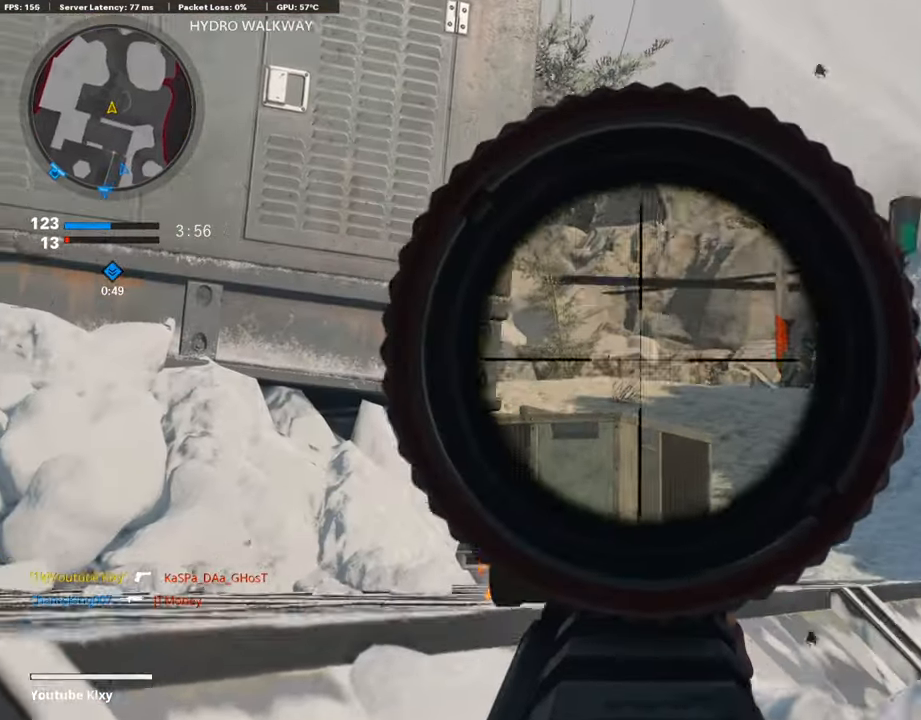
{"buttons": ["L1"], "left_stick": "up", "right_stick": "center", "events": [[17, "right_stick", "left"], [84, "left_stick", "up-right"], [84, "right_stick", "center"], [219, "right_stick", "right"], [371, "right_stick", "center"], [438, "left_stick", "up"]]}
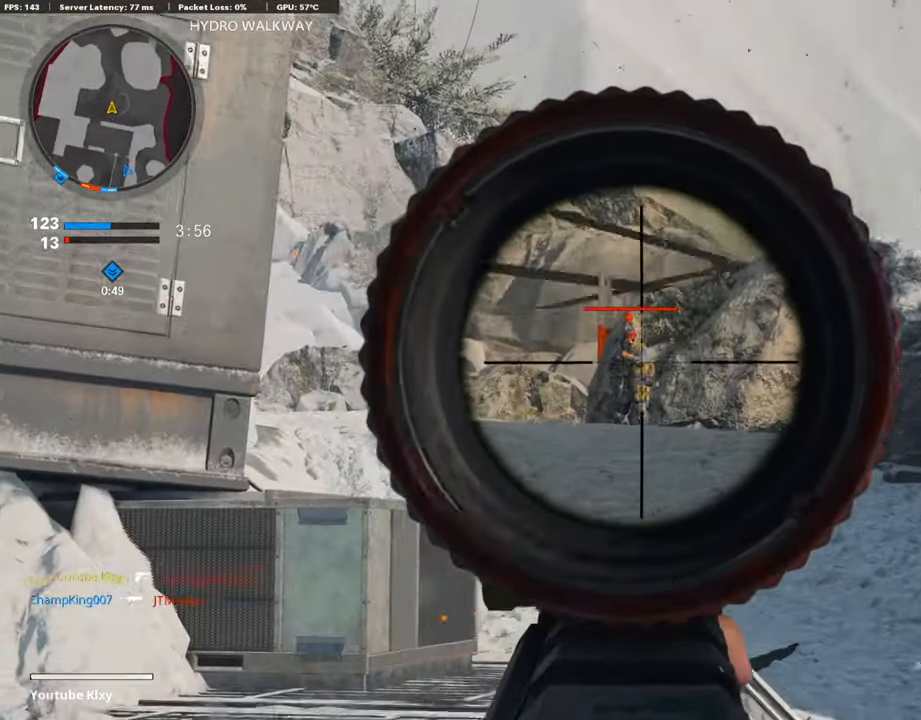
{"buttons": ["L1", "R1"], "left_stick": "left", "right_stick": "down", "events": [[85, "left_stick", "up-left"], [152, "right_stick", "left"], [186, "R1", "down"], [203, "left_stick", "left"], [337, "right_stick", "down"]]}
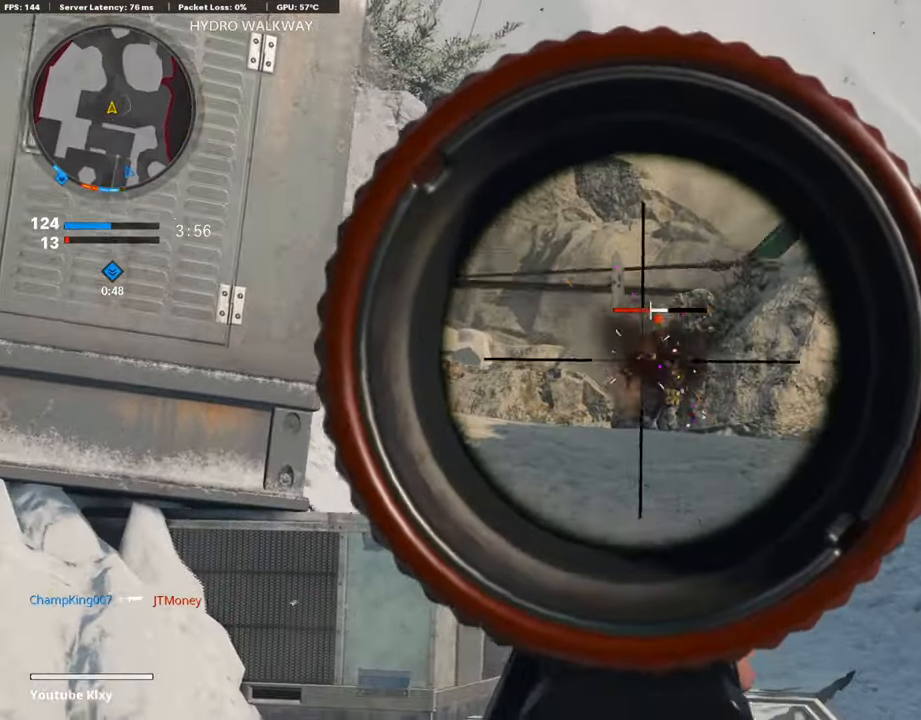
{"buttons": ["L3"], "left_stick": "up", "right_stick": "left", "events": [[50, "right_stick", "down-right"], [202, "left_stick", "up-left"], [320, "right_stick", "center"], [354, "L1", "up"], [387, "SQUARE", "down"], [421, "L3", "down"], [438, "left_stick", "up"], [455, "R1", "up"], [455, "SQUARE", "up"], [455, "right_stick", "left"]]}
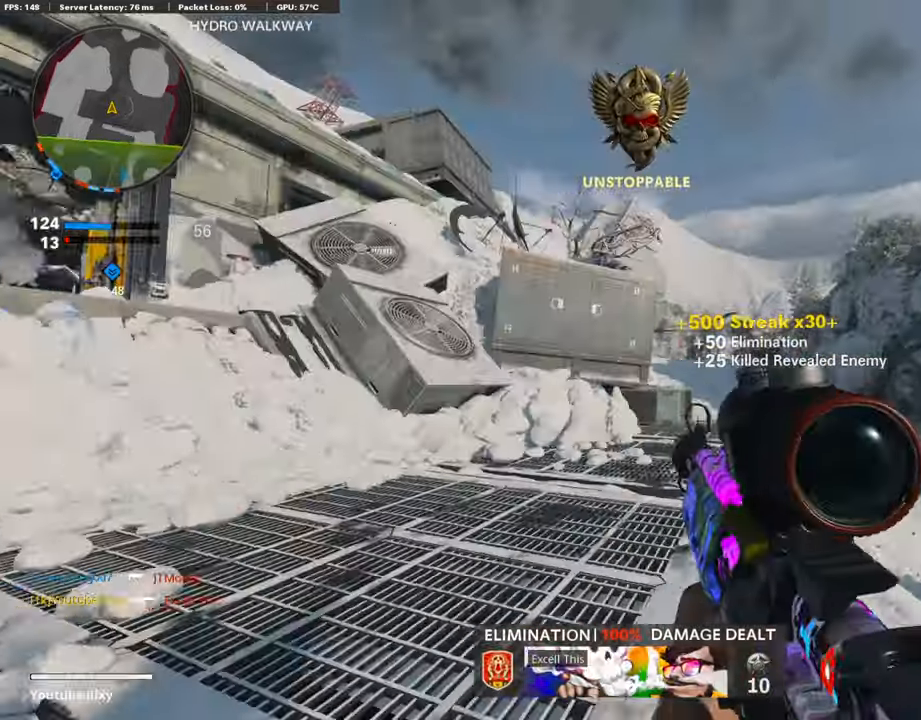
{"buttons": ["R3"], "left_stick": "up", "right_stick": "center", "events": [[152, "L3", "up"], [186, "right_stick", "center"], [337, "R3", "down"]]}
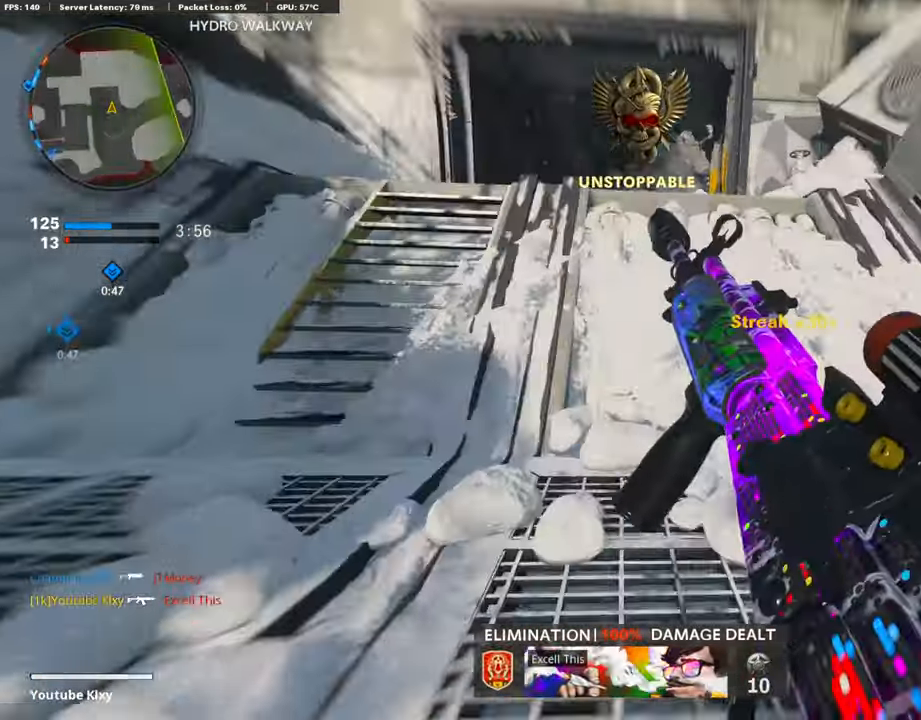
{"buttons": ["L3"], "left_stick": "up", "right_stick": "center", "events": [[16, "R3", "up"], [84, "left_stick", "center"], [84, "right_stick", "up-left"], [134, "R3", "down"], [134, "right_stick", "center"], [185, "L3", "down"], [185, "left_stick", "up"], [218, "R3", "up"]]}
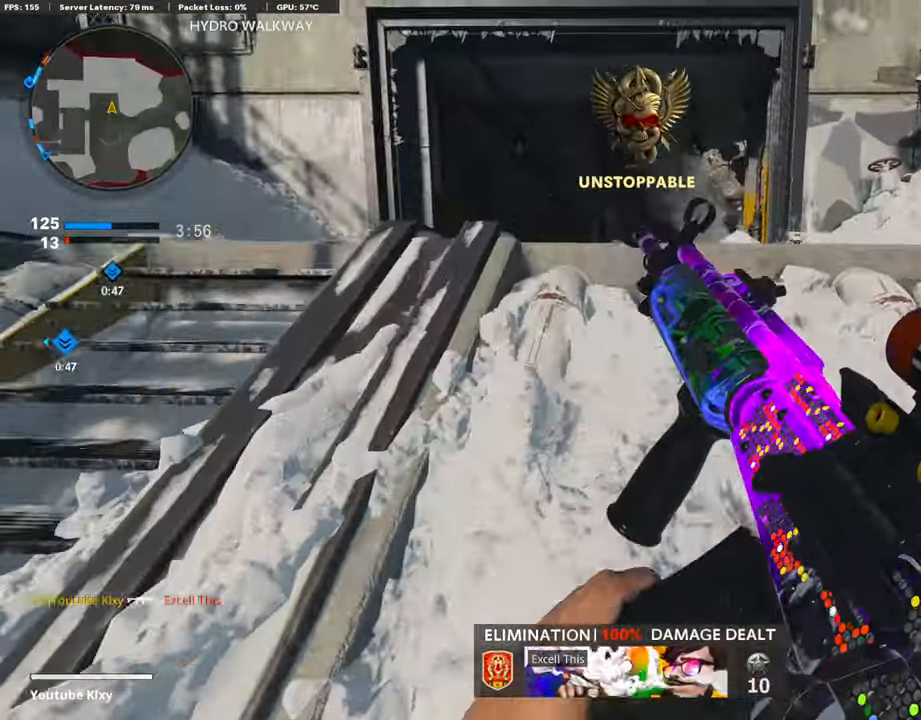
{"buttons": ["L3"], "left_stick": "up", "right_stick": "left", "events": [[17, "L3", "up"], [303, "right_stick", "left"], [488, "L3", "down"]]}
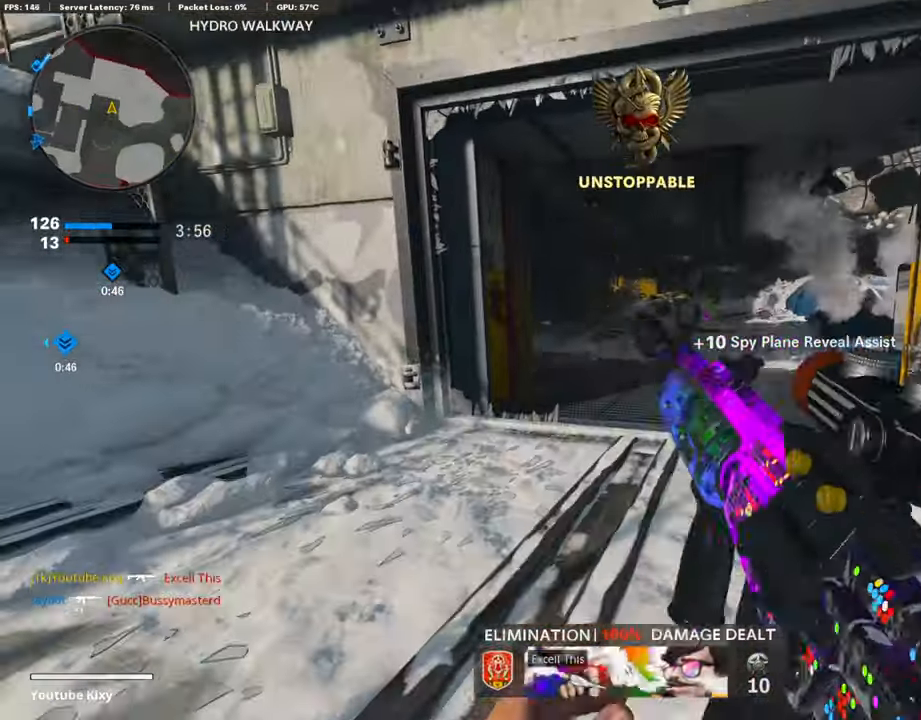
{"buttons": ["L3"], "left_stick": "up", "right_stick": "center", "events": [[202, "L3", "up"], [202, "right_stick", "center"], [404, "L3", "down"]]}
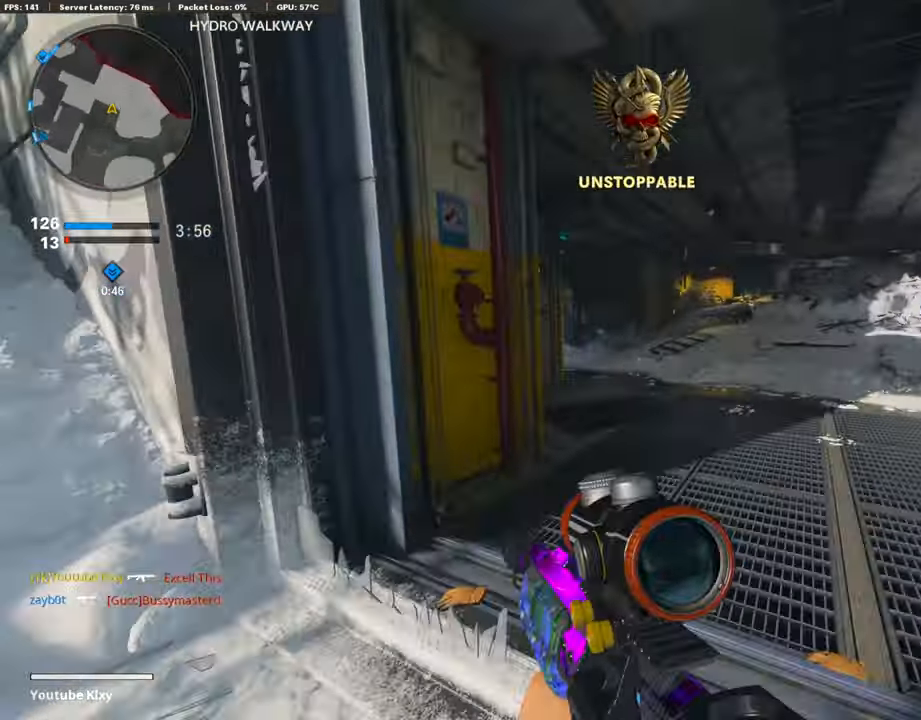
{"buttons": ["CROSS"], "left_stick": "left", "right_stick": "right", "events": [[68, "R3", "down"], [186, "L3", "up"], [253, "R3", "up"], [253, "right_stick", "right"], [388, "CROSS", "down"], [506, "left_stick", "left"]]}
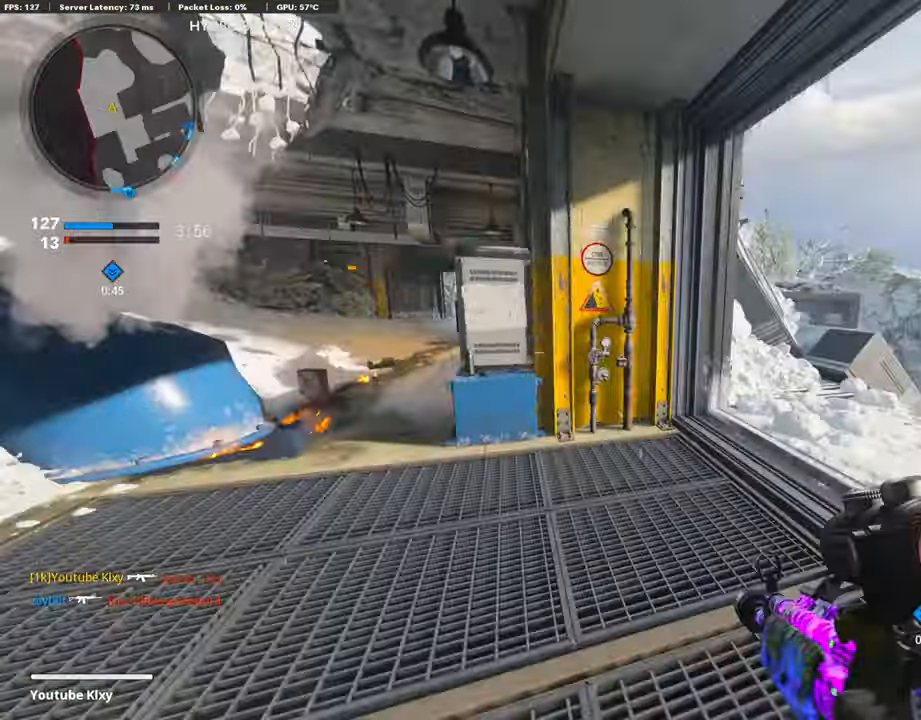
{"buttons": ["L3"], "left_stick": "up", "right_stick": "left", "events": [[16, "CROSS", "up"], [16, "left_stick", "down-left"], [50, "right_stick", "center"], [134, "right_stick", "left"], [353, "left_stick", "up-left"], [471, "L3", "down"], [471, "left_stick", "up"]]}
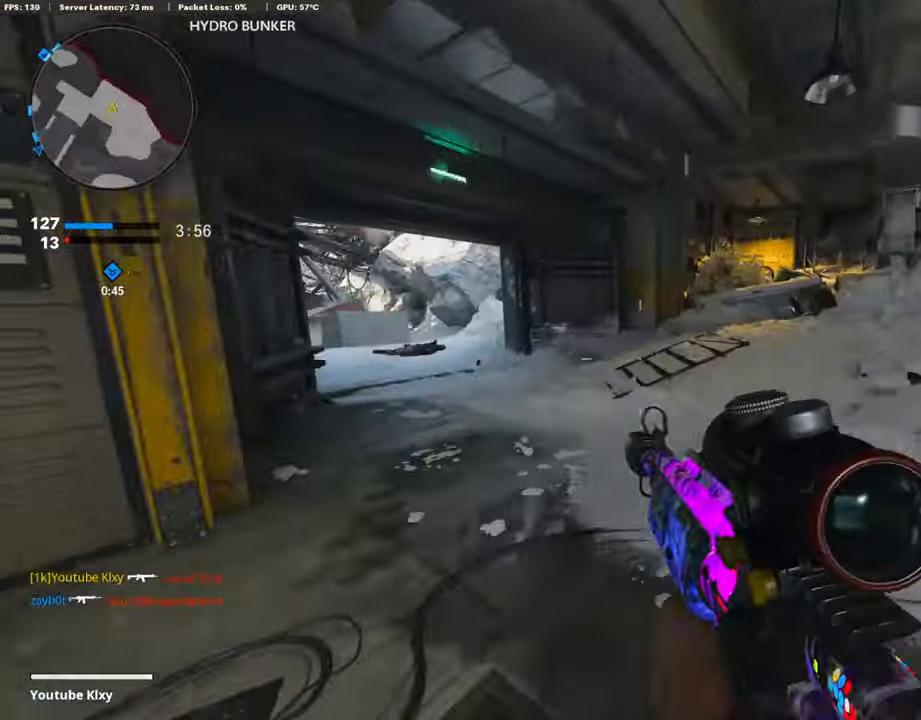
{"buttons": [], "left_stick": "up", "right_stick": "center", "events": [[34, "right_stick", "center"], [118, "L3", "up"], [135, "right_stick", "left"], [337, "right_stick", "center"]]}
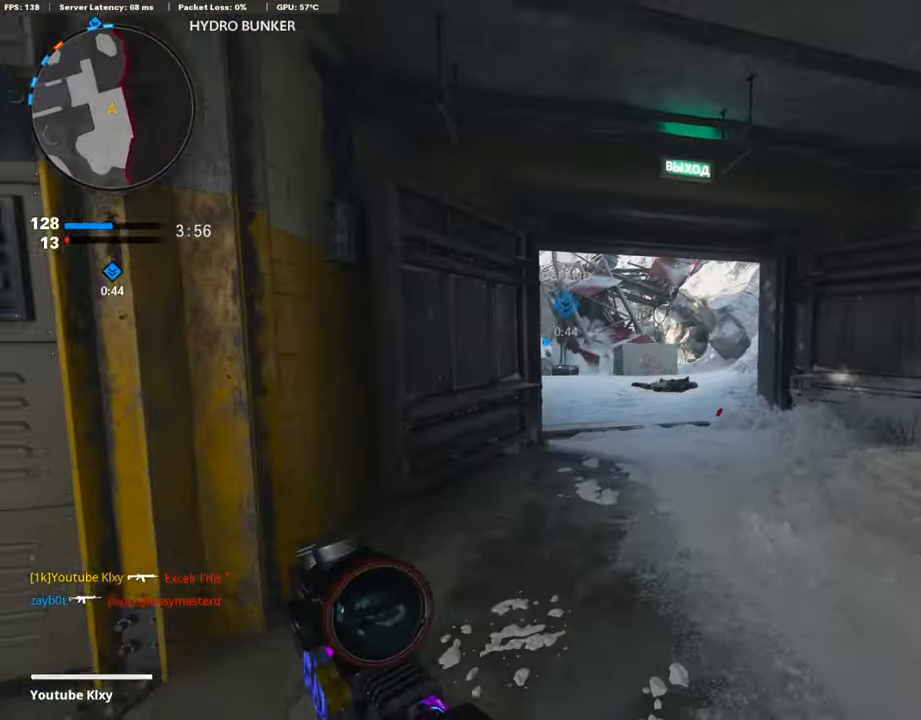
{"buttons": [], "left_stick": "up", "right_stick": "center", "events": []}
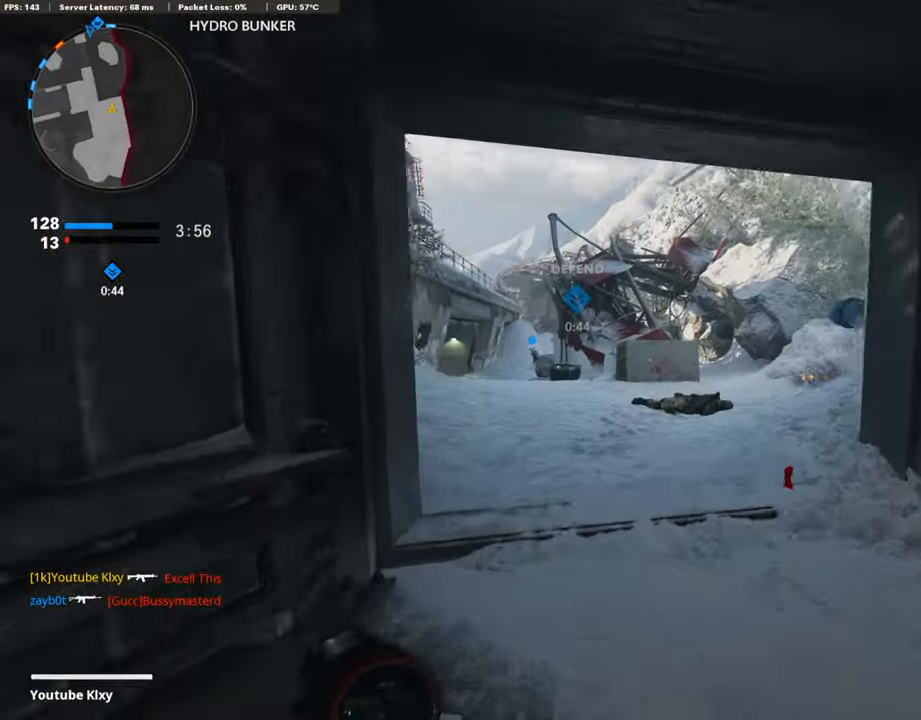
{"buttons": [], "left_stick": "up", "right_stick": "center", "events": []}
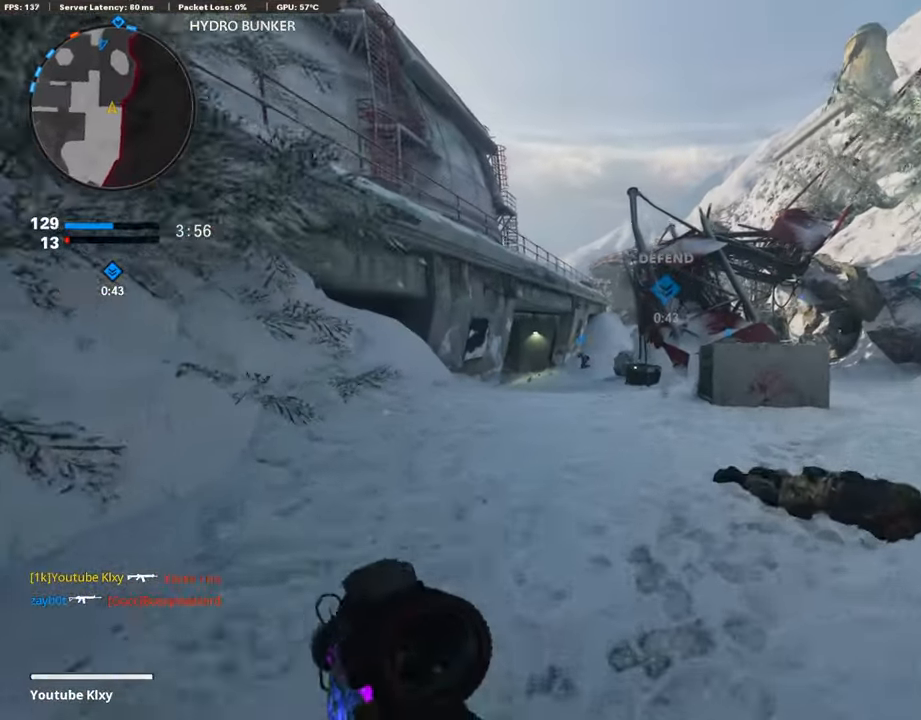
{"buttons": [], "left_stick": "right", "right_stick": "center", "events": [[219, "CROSS", "down"], [303, "left_stick", "up-right"], [354, "CROSS", "up"], [404, "TRIANGLE", "down"], [421, "left_stick", "right"], [505, "TRIANGLE", "up"]]}
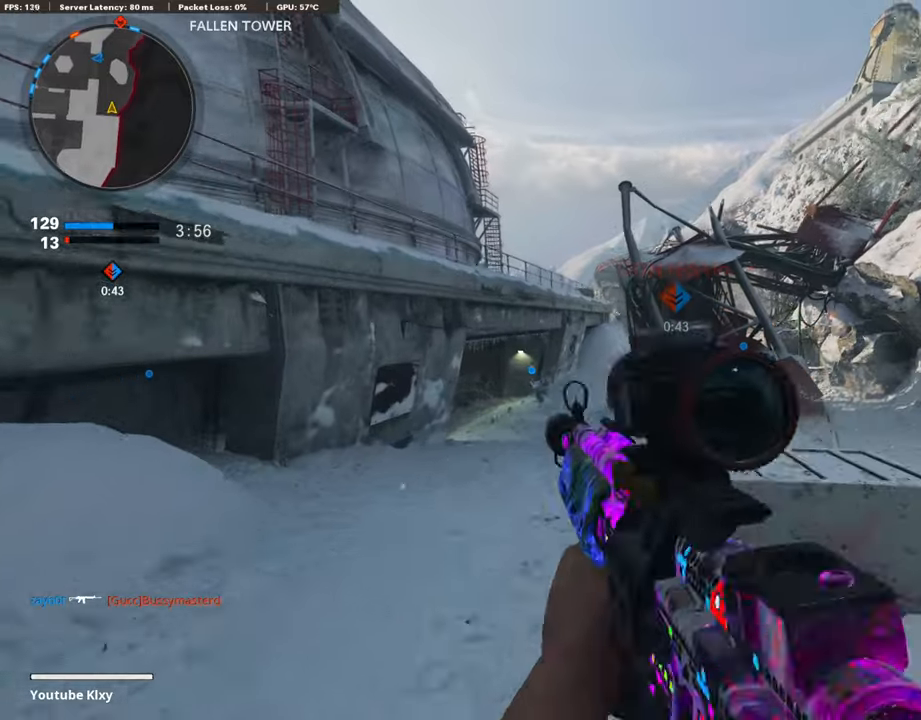
{"buttons": [], "left_stick": "up-left", "right_stick": "center", "events": [[51, "TRIANGLE", "down"], [169, "TRIANGLE", "up"], [169, "left_stick", "up"], [203, "L3", "down"], [253, "left_stick", "up-left"], [489, "L3", "up"]]}
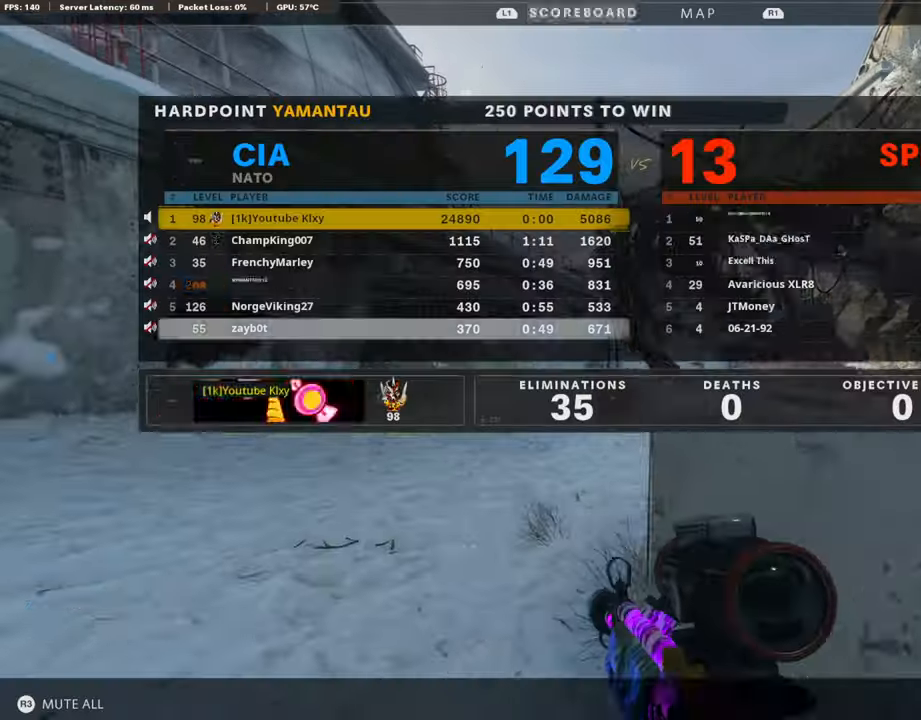
{"buttons": ["TOUCHPAD"], "left_stick": "up-left", "right_stick": "center", "events": [[252, "TOUCHPAD", "down"], [269, "TOUCHPAD", "up"], [488, "TOUCHPAD", "down"]]}
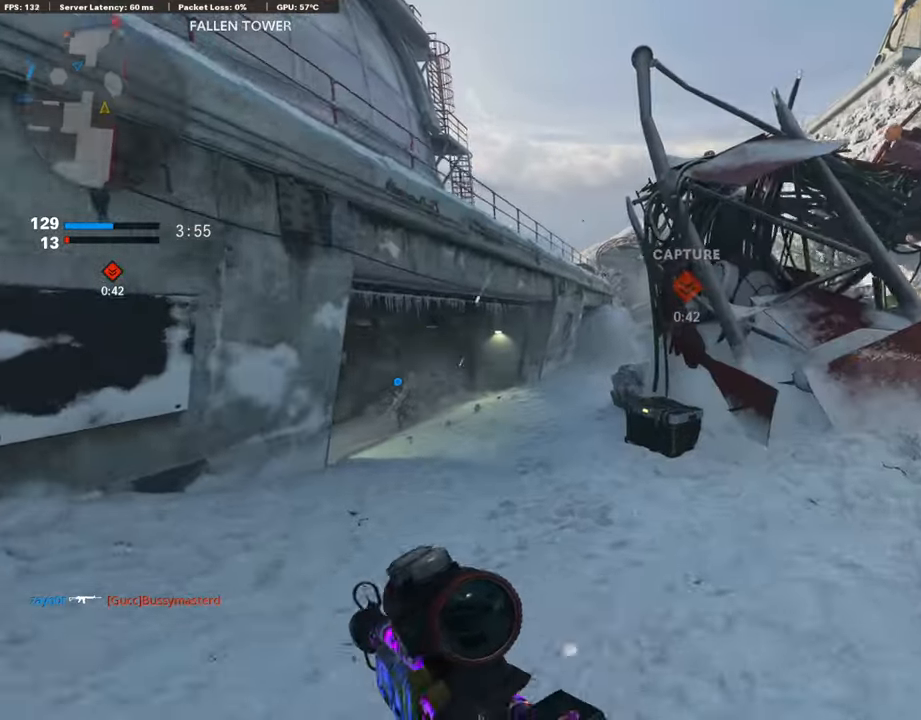
{"buttons": [], "left_stick": "up-right", "right_stick": "center", "events": [[17, "TOUCHPAD", "up"], [84, "left_stick", "up"], [168, "R3", "down"], [421, "R3", "up"], [455, "left_stick", "up-right"]]}
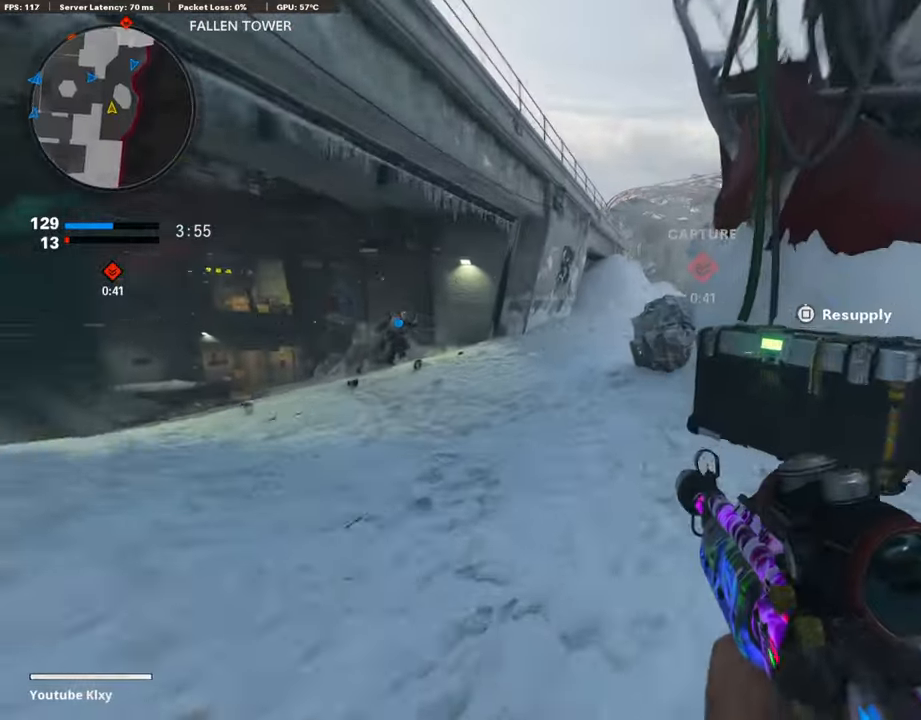
{"buttons": ["SQUARE", "L3"], "left_stick": "up", "right_stick": "center", "events": [[17, "L3", "down"], [101, "L3", "up"], [236, "L3", "down"], [236, "left_stick", "up"], [270, "SQUARE", "down"]]}
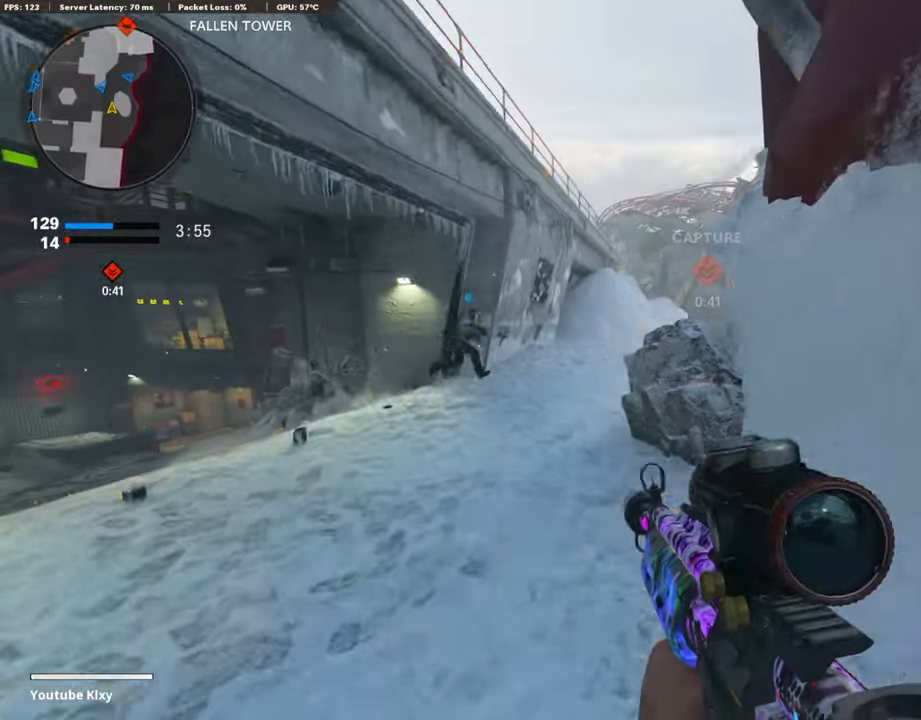
{"buttons": [], "left_stick": "up-left", "right_stick": "right", "events": [[84, "L3", "up"], [84, "left_stick", "up-left"], [202, "L3", "down"], [252, "SQUARE", "up"], [437, "right_stick", "right"], [454, "L3", "up"]]}
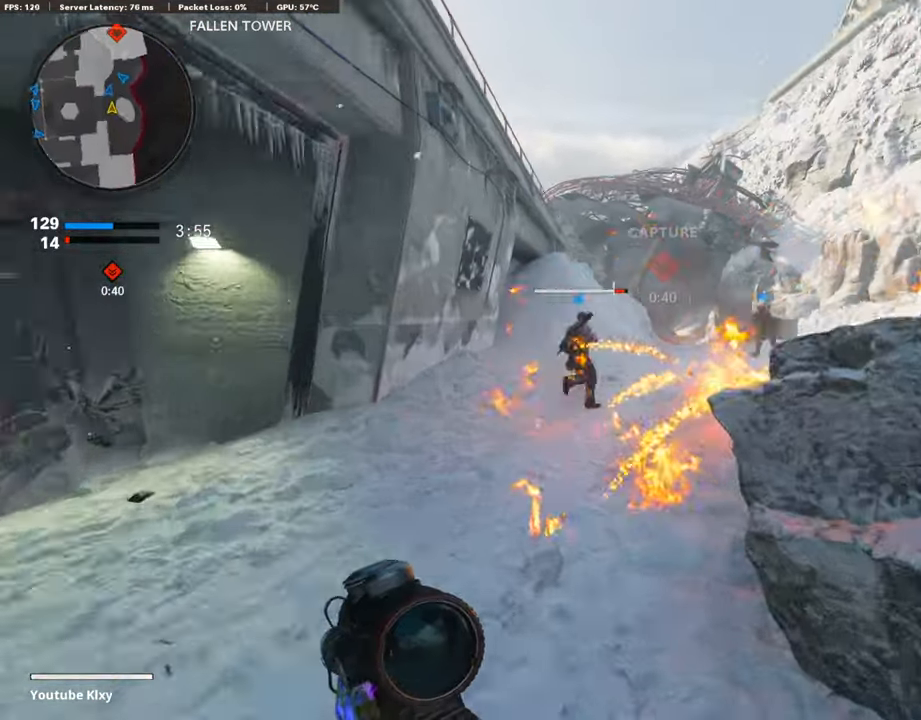
{"buttons": ["R2"], "left_stick": "down-left", "right_stick": "up", "events": [[34, "CROSS", "down"], [50, "right_stick", "center"], [151, "CROSS", "up"], [219, "R2", "down"], [236, "left_stick", "down-left"], [303, "right_stick", "up"]]}
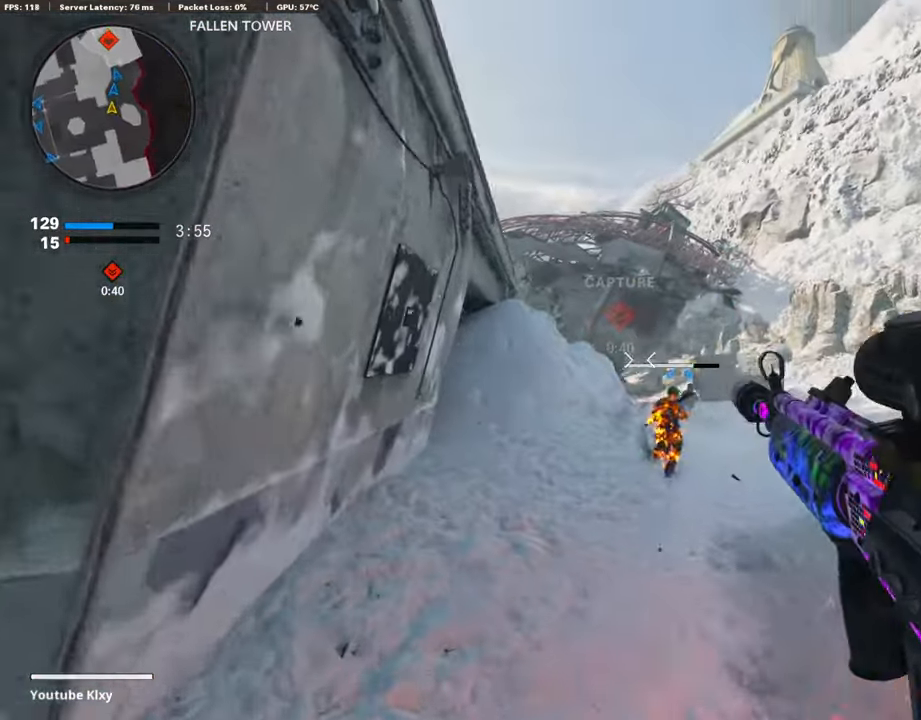
{"buttons": [], "left_stick": "up", "right_stick": "center", "events": [[34, "left_stick", "left"], [118, "right_stick", "center"], [185, "left_stick", "up"], [253, "R2", "up"]]}
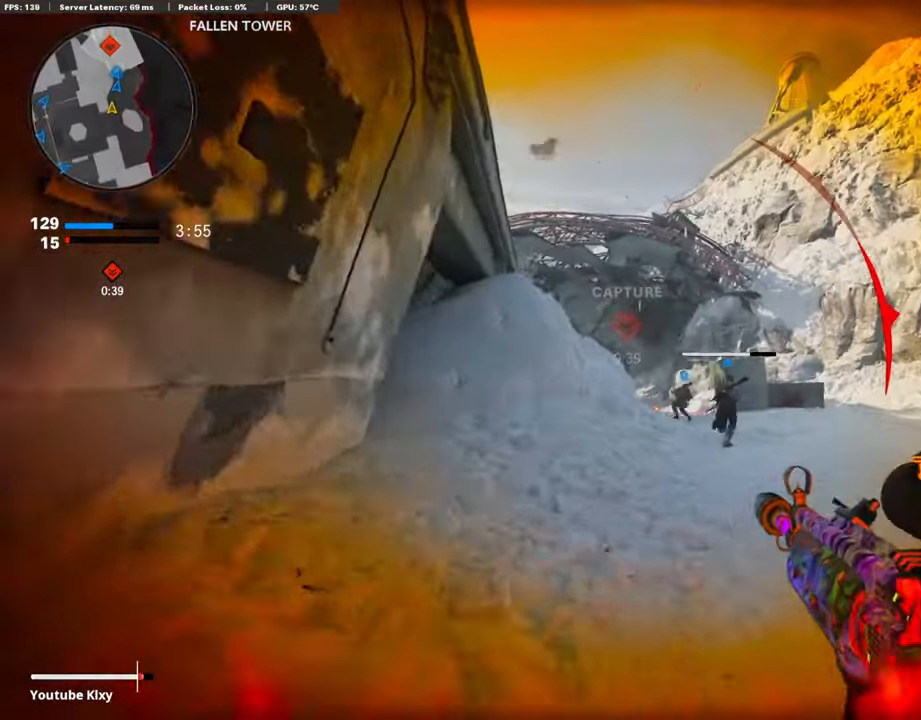
{"buttons": [], "left_stick": "up", "right_stick": "right", "events": [[270, "right_stick", "down-right"], [320, "right_stick", "right"]]}
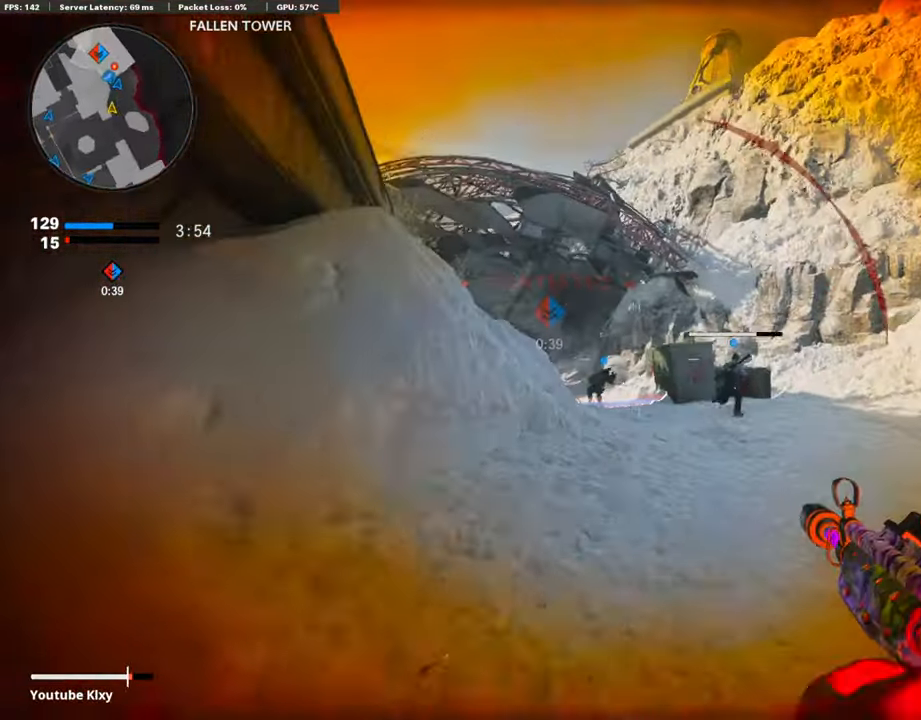
{"buttons": [], "left_stick": "up-right", "right_stick": "center", "events": [[33, "right_stick", "center"], [202, "left_stick", "up-right"], [303, "L3", "down"], [455, "L3", "up"]]}
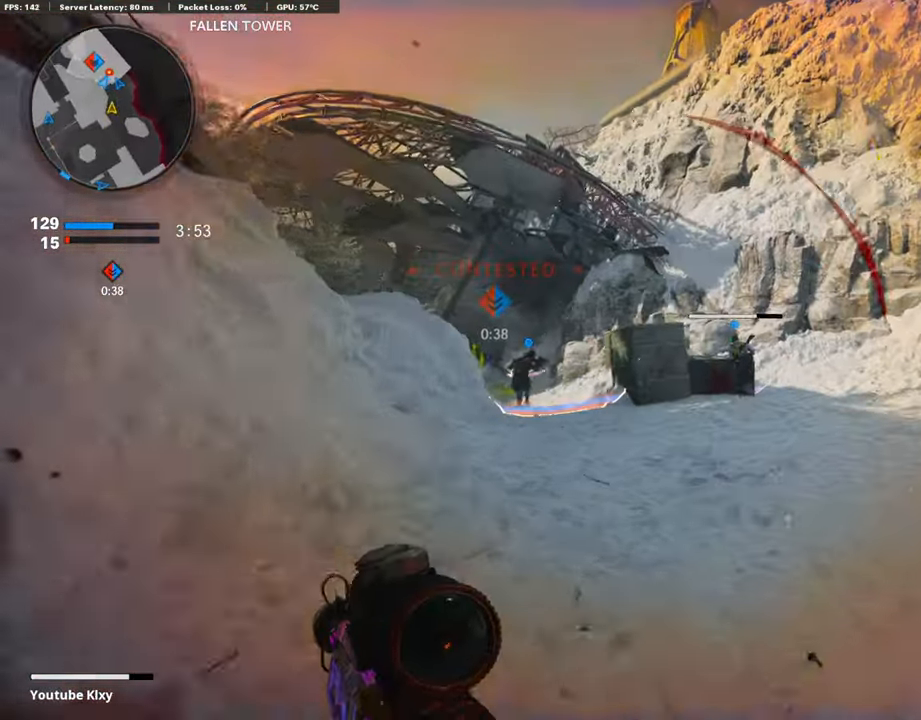
{"buttons": ["R3"], "left_stick": "up-right", "right_stick": "center", "events": [[101, "right_stick", "right"], [219, "right_stick", "center"], [269, "right_stick", "left"], [387, "R3", "down"], [472, "right_stick", "center"]]}
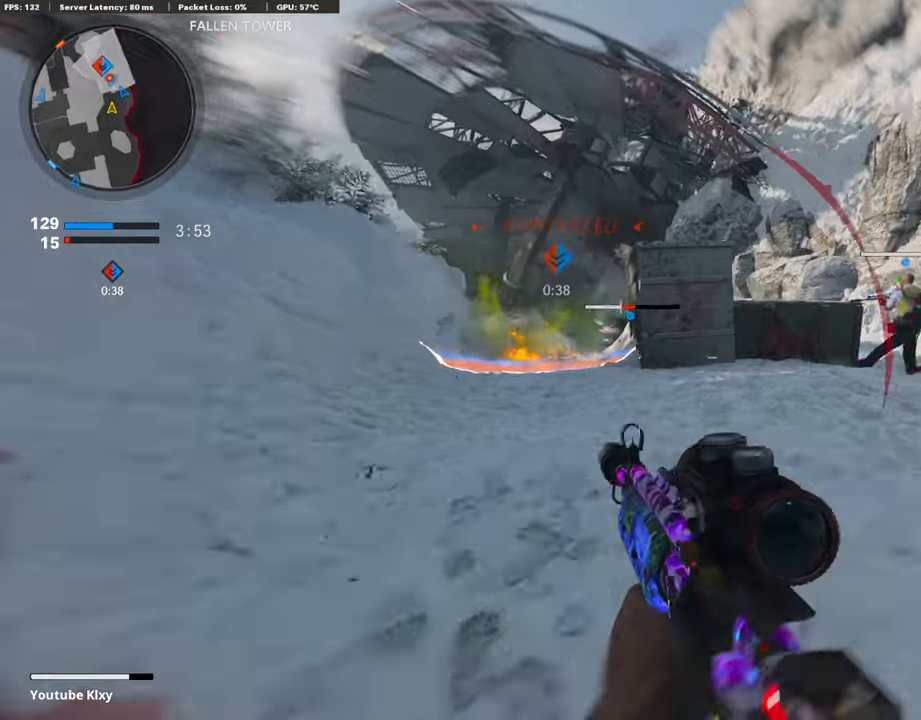
{"buttons": [], "left_stick": "right", "right_stick": "center", "events": [[67, "R3", "up"], [218, "CROSS", "down"], [336, "CROSS", "up"], [370, "left_stick", "right"]]}